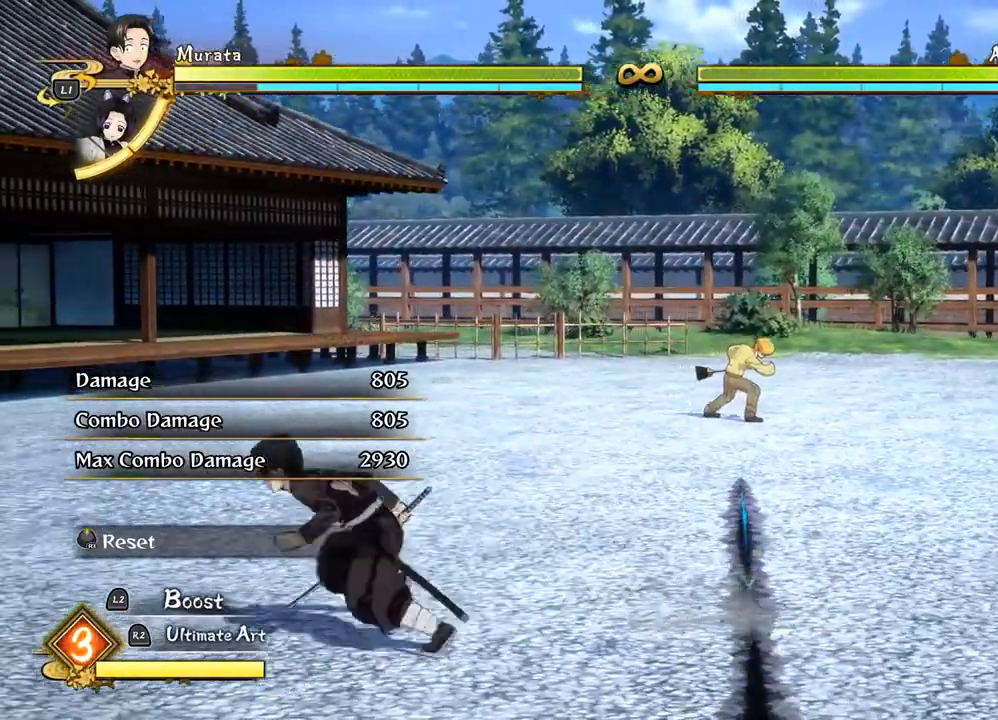
Gameplay with a controller (PlayStation layout); each line is a JSON object with the inputs held at the frame after it. "events" lists button and stick changes between this image and that frame as [ms after this image, input, new state], when the widget could be followed in between.
{"buttons": [], "left_stick": "up-left", "right_stick": "center", "events": [[200, "left_stick", "up-left"]]}
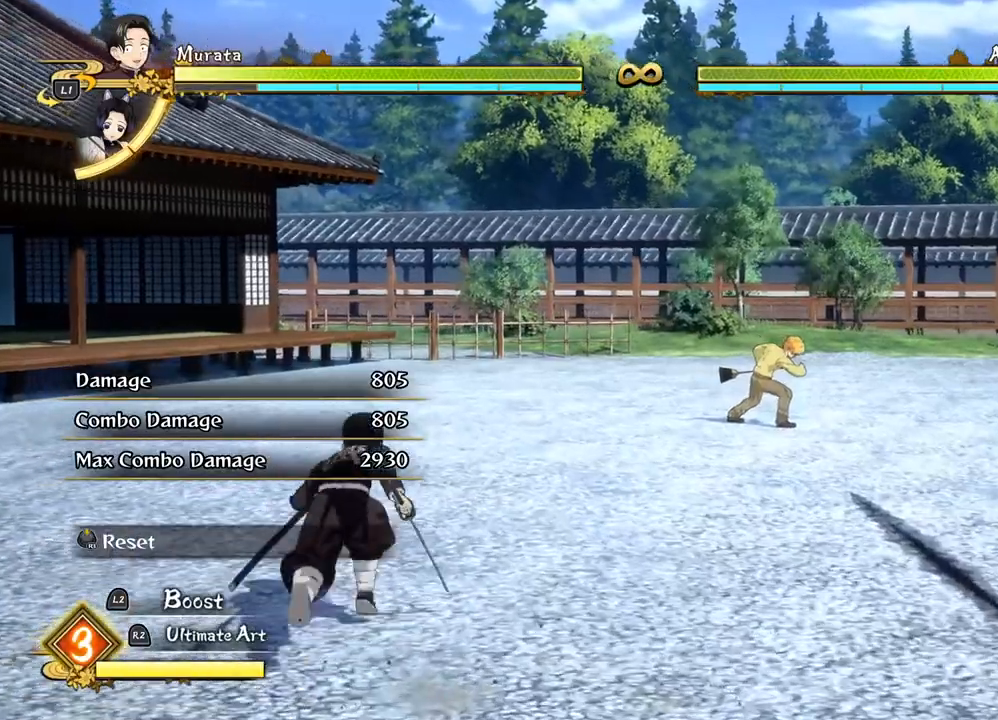
{"buttons": [], "left_stick": "right", "right_stick": "center", "events": [[283, "left_stick", "right"]]}
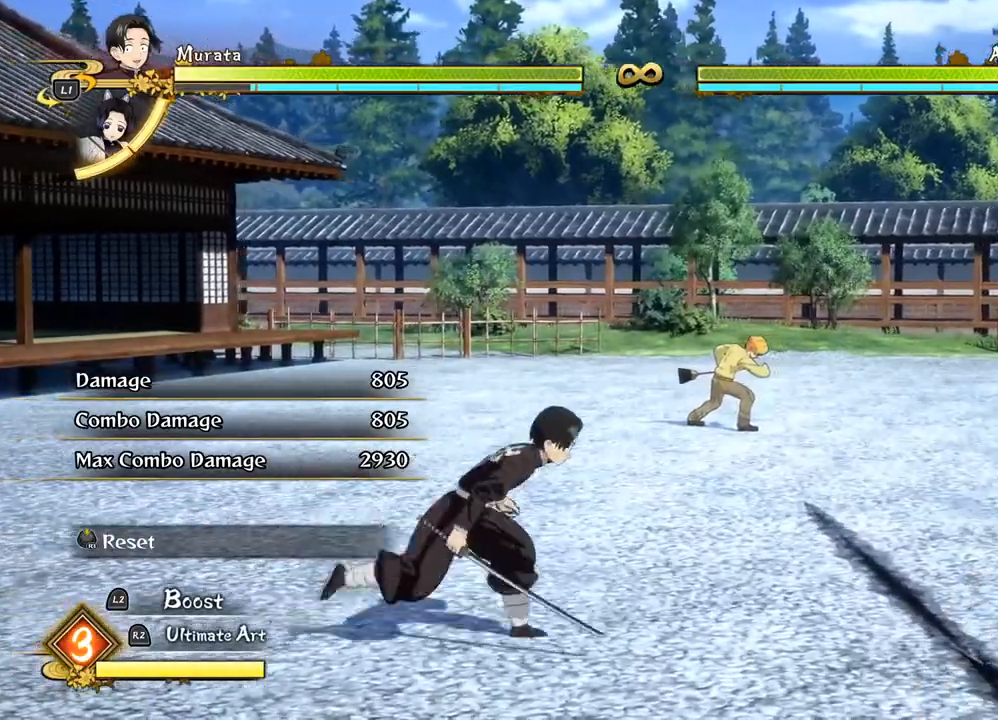
{"buttons": [], "left_stick": "right", "right_stick": "center", "events": []}
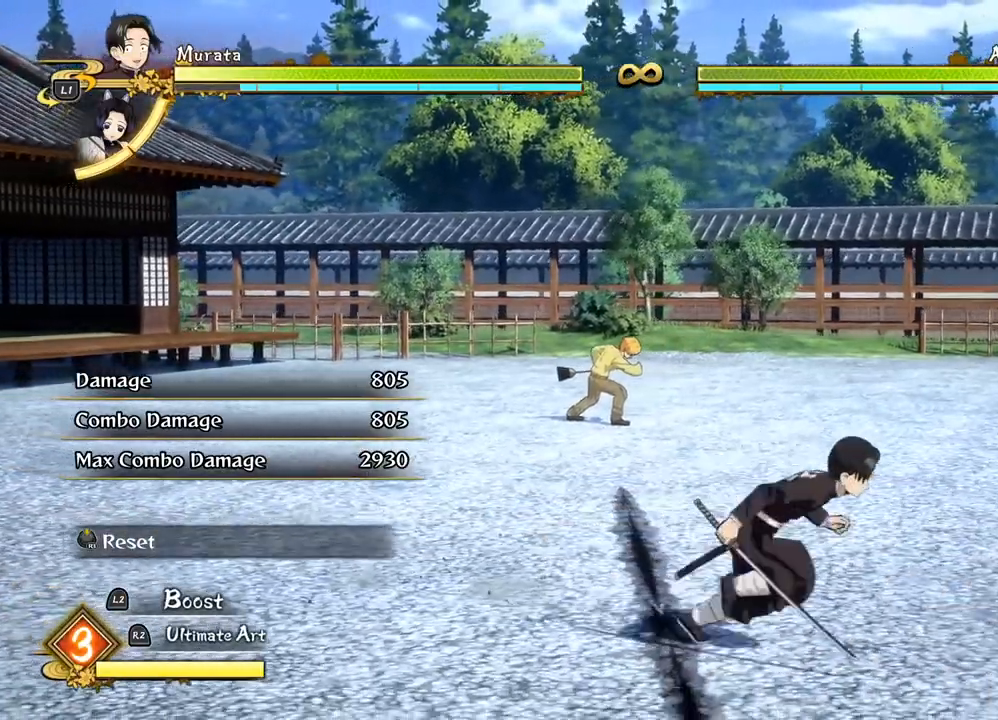
{"buttons": [], "left_stick": "up-right", "right_stick": "center", "events": [[167, "left_stick", "up-right"]]}
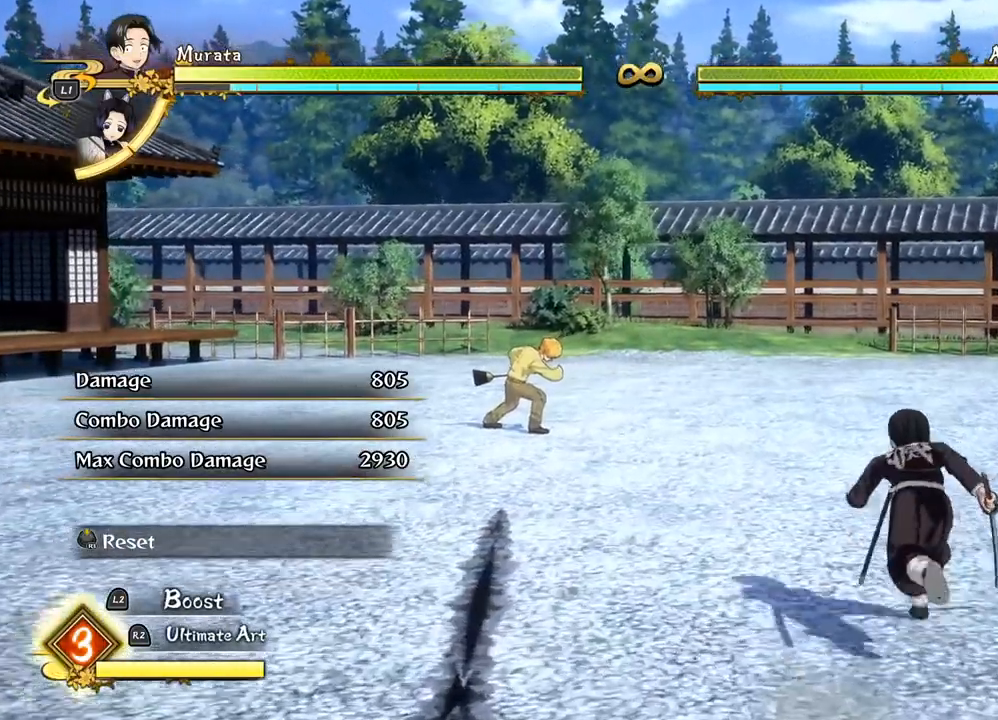
{"buttons": [], "left_stick": "up", "right_stick": "center", "events": [[83, "left_stick", "up"]]}
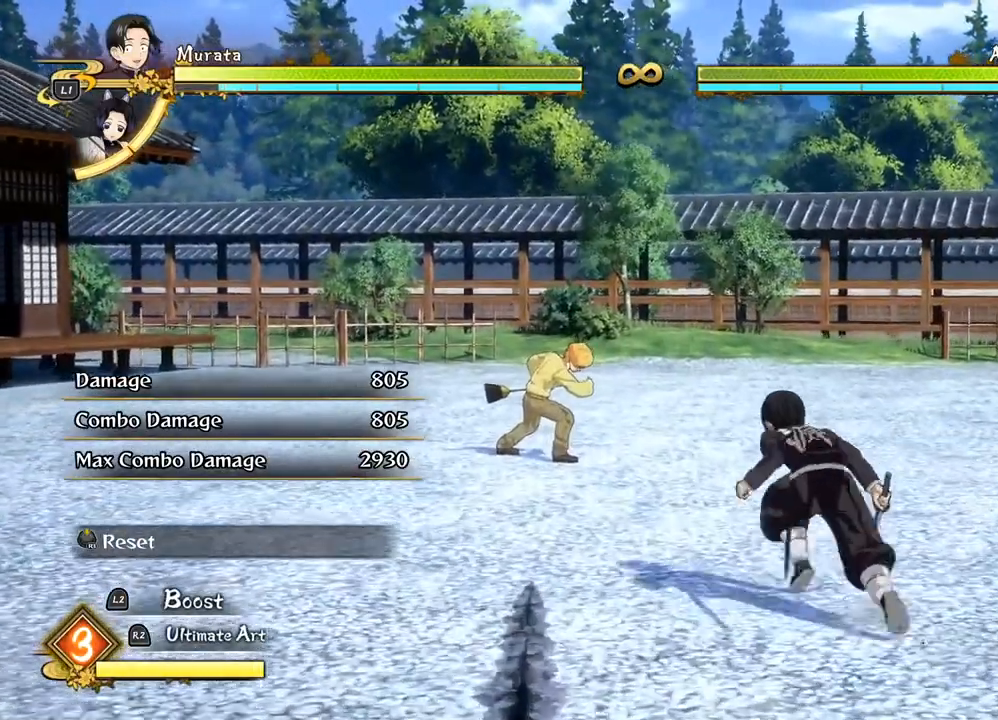
{"buttons": [], "left_stick": "up", "right_stick": "center", "events": [[150, "TRIANGLE", "down"], [233, "TRIANGLE", "up"], [333, "TRIANGLE", "down"], [467, "TRIANGLE", "up"]]}
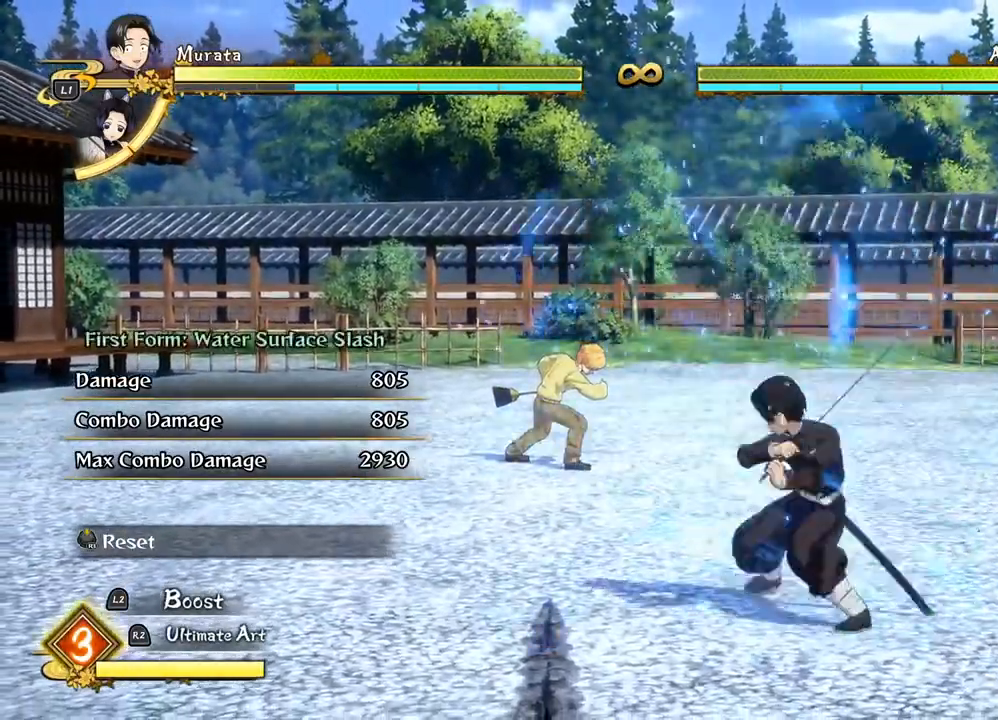
{"buttons": [], "left_stick": "up", "right_stick": "center", "events": [[67, "TRIANGLE", "down"], [183, "TRIANGLE", "up"], [333, "TRIANGLE", "down"], [417, "TRIANGLE", "up"]]}
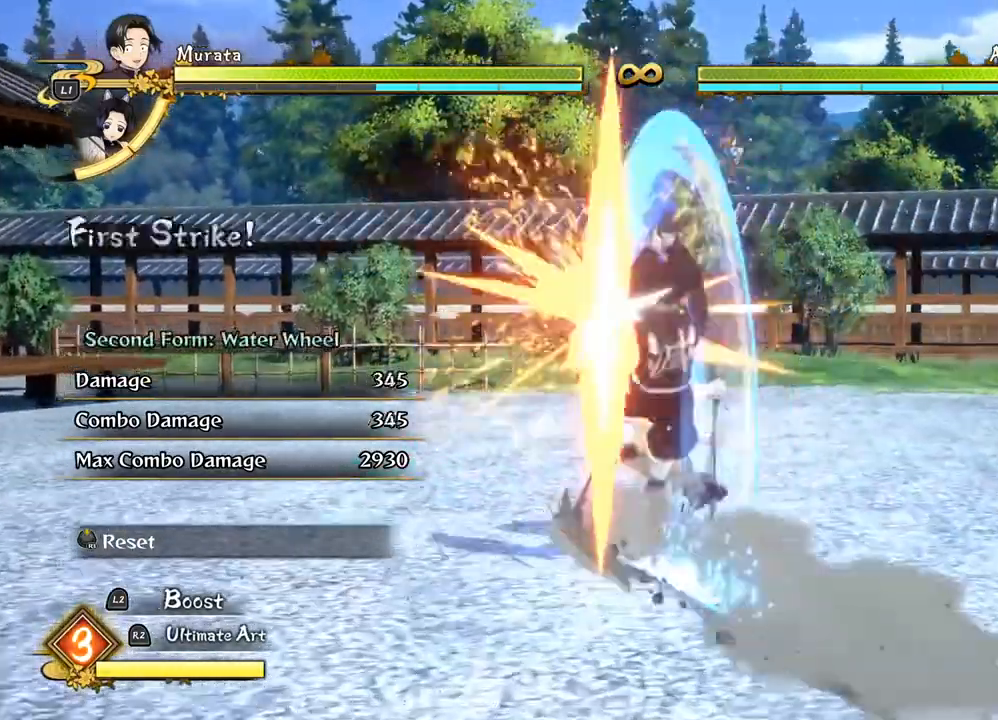
{"buttons": [], "left_stick": "up", "right_stick": "center", "events": [[150, "TRIANGLE", "down"], [233, "TRIANGLE", "up"], [383, "TRIANGLE", "down"], [483, "TRIANGLE", "up"]]}